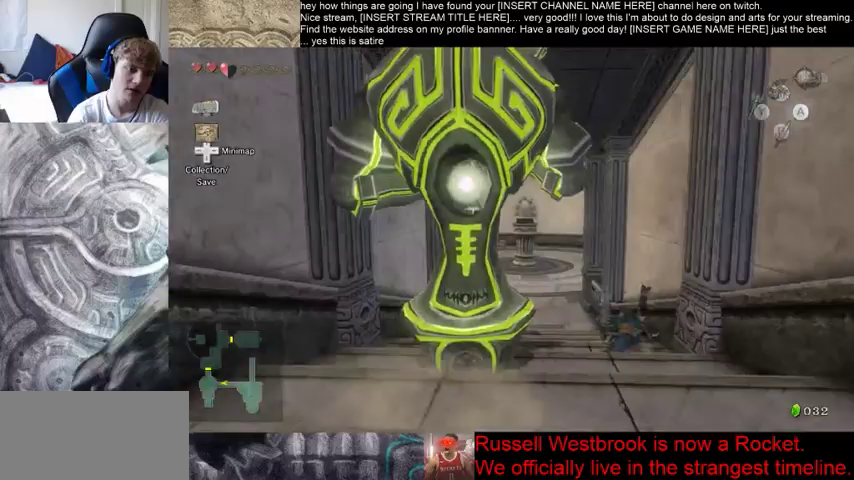
Gameplay with a controller (Xbox layout); each line is a JSON object with the inputs held at the frame after it. "events" lists button and stick changes between this image and that frame as [ms after this image, input, new state], when the widget could be followed in between. Not read: L3 R3.
{"buttons": [], "left_stick": "down", "right_stick": "center", "events": [[367, "left_stick", "center"], [433, "left_stick", "down"]]}
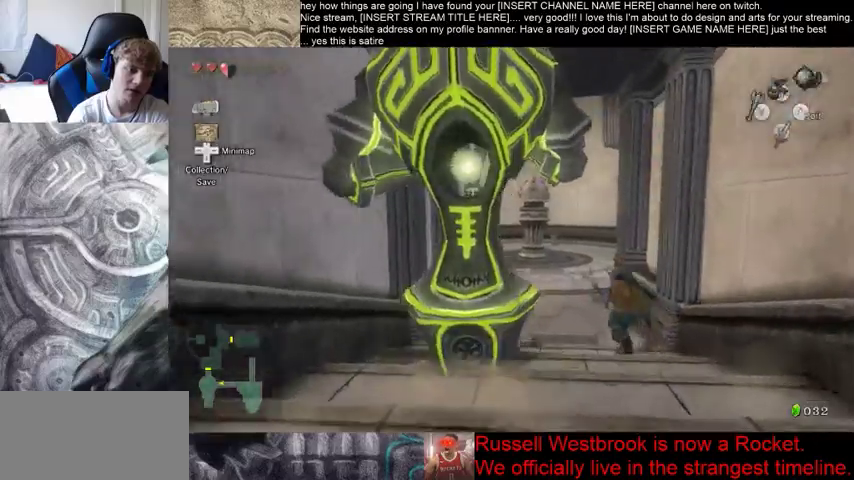
{"buttons": [], "left_stick": "down", "right_stick": "center", "events": []}
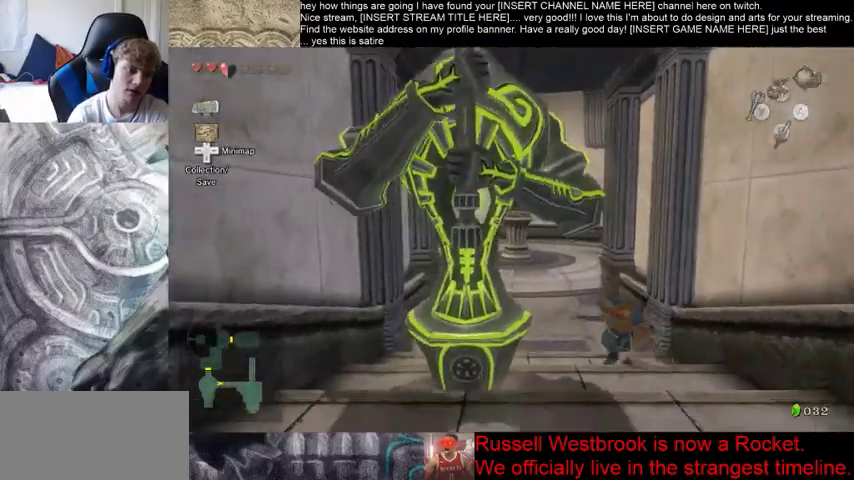
{"buttons": [], "left_stick": "down", "right_stick": "center", "events": []}
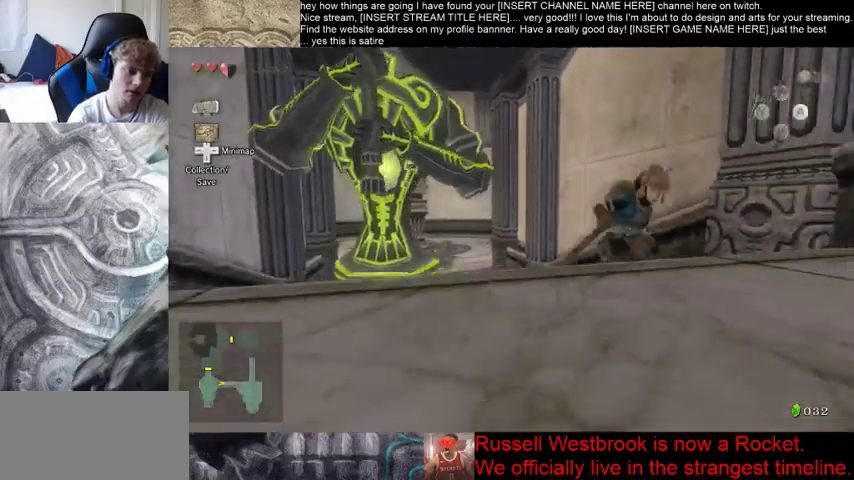
{"buttons": [], "left_stick": "down", "right_stick": "left", "events": [[367, "right_stick", "left"]]}
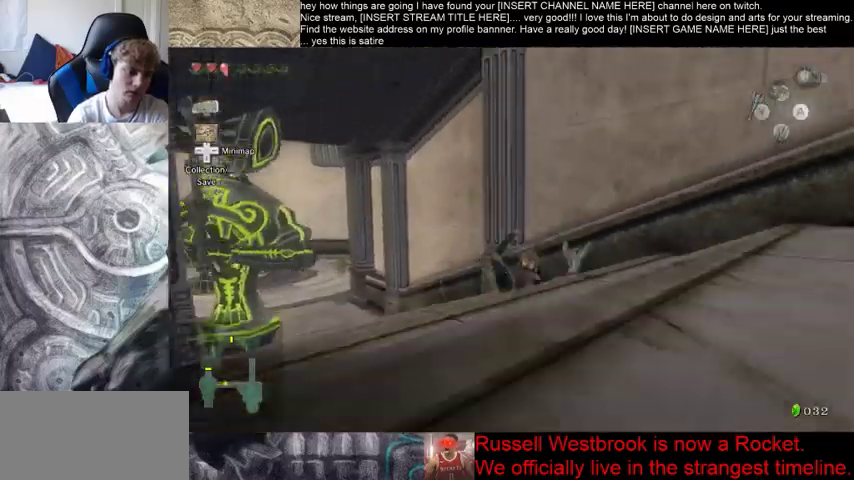
{"buttons": [], "left_stick": "up-left", "right_stick": "left", "events": [[33, "left_stick", "up"], [133, "left_stick", "up-left"]]}
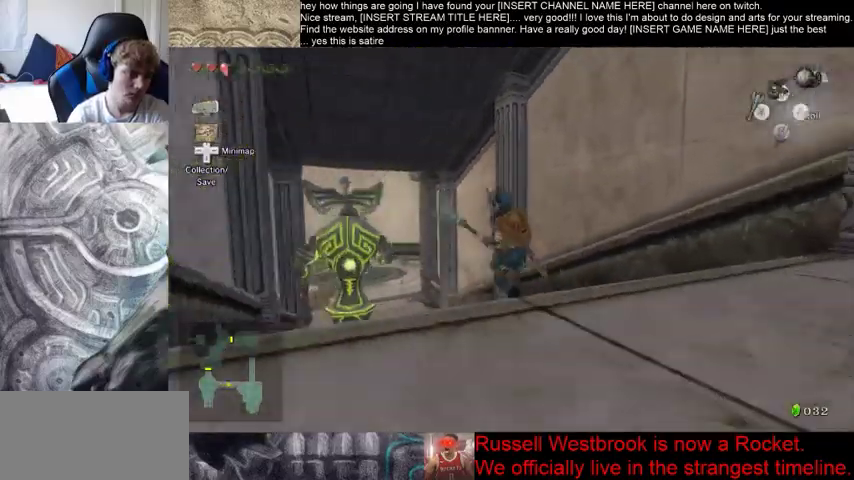
{"buttons": [], "left_stick": "up-right", "right_stick": "center", "events": [[100, "left_stick", "up"], [233, "right_stick", "center"], [333, "left_stick", "up-right"]]}
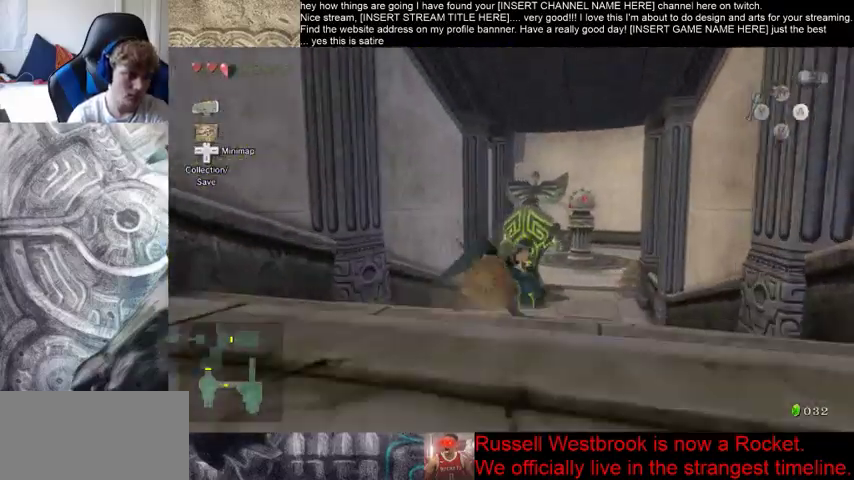
{"buttons": [], "left_stick": "up", "right_stick": "down", "events": [[200, "left_stick", "up"], [300, "right_stick", "down"]]}
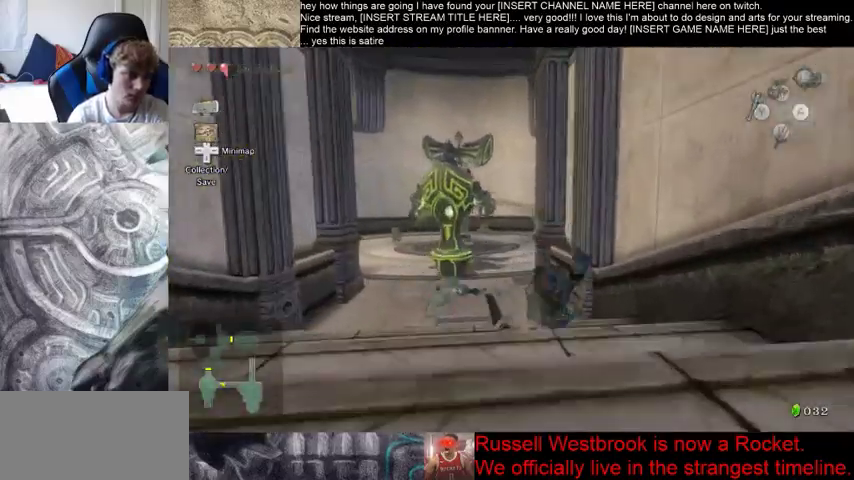
{"buttons": [], "left_stick": "up", "right_stick": "down", "events": []}
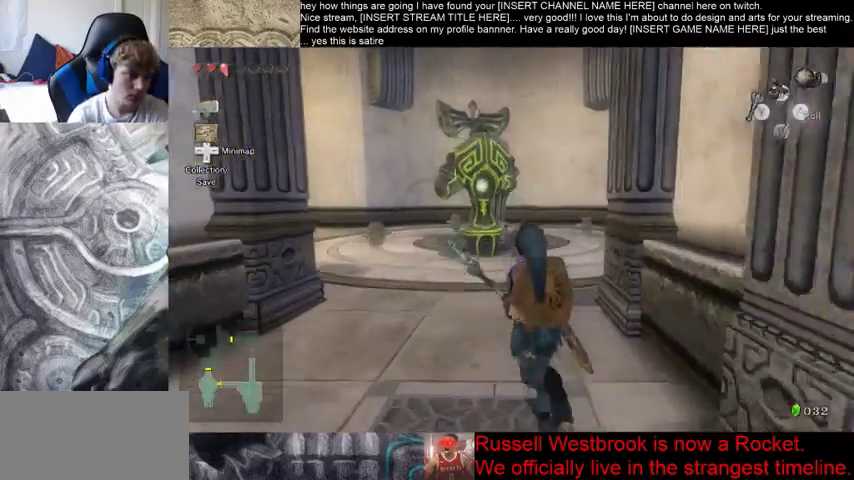
{"buttons": [], "left_stick": "center", "right_stick": "left", "events": [[133, "left_stick", "center"], [333, "right_stick", "left"]]}
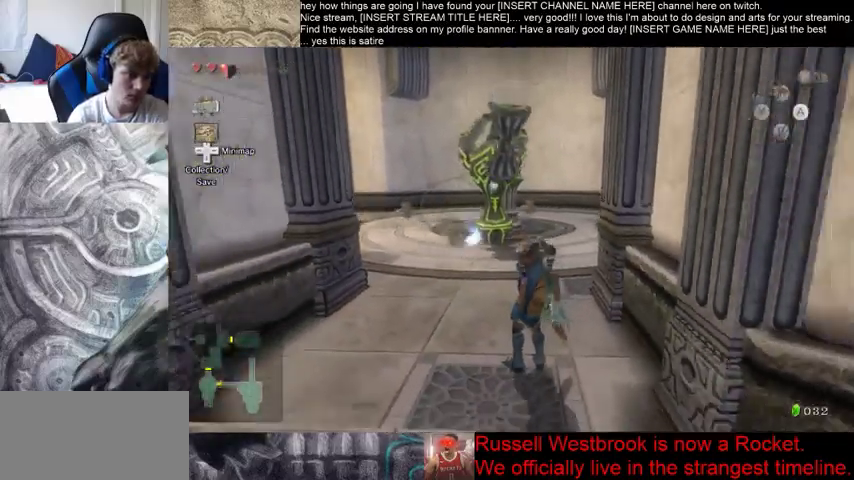
{"buttons": [], "left_stick": "center", "right_stick": "center", "events": [[500, "right_stick", "center"]]}
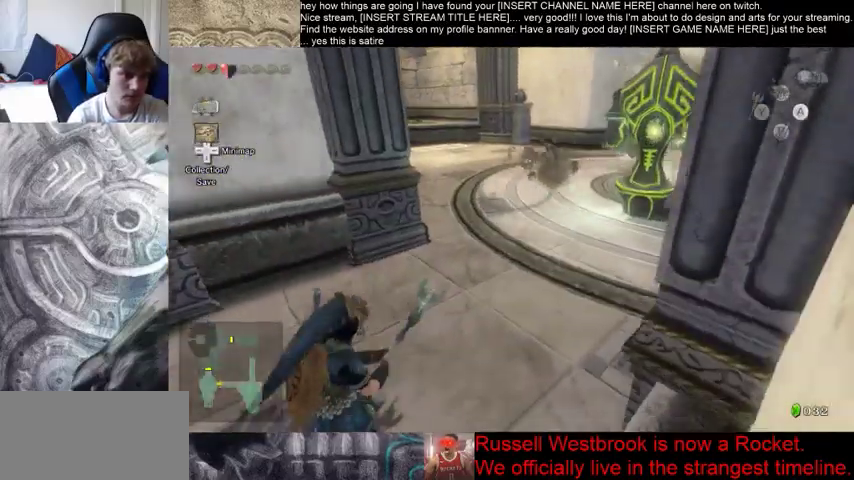
{"buttons": [], "left_stick": "up-right", "right_stick": "center", "events": [[200, "right_stick", "left"], [333, "left_stick", "up-right"], [333, "right_stick", "center"]]}
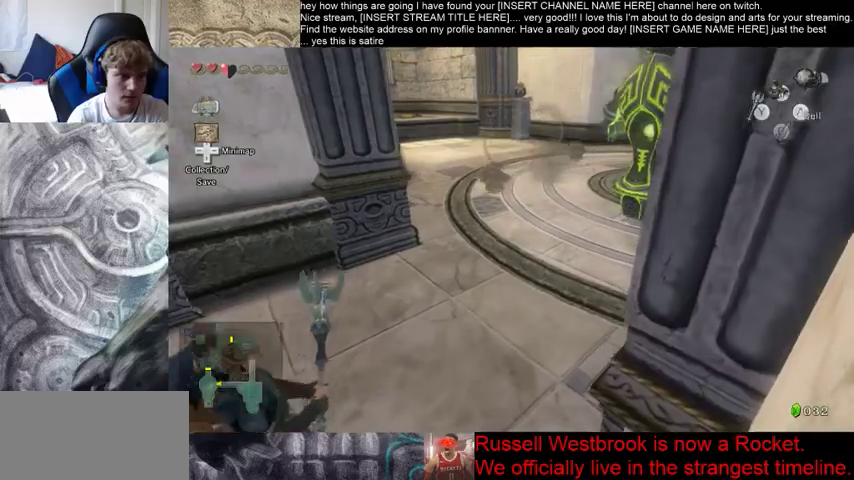
{"buttons": [], "left_stick": "up", "right_stick": "center", "events": [[267, "left_stick", "up"]]}
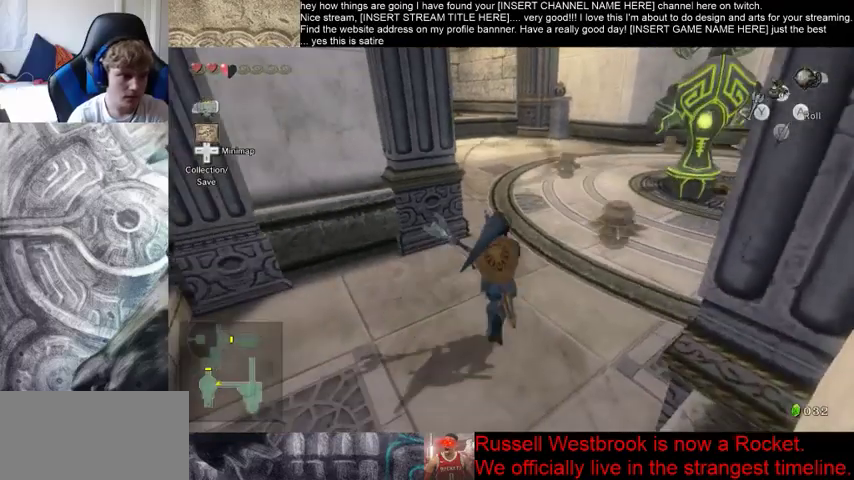
{"buttons": [], "left_stick": "up", "right_stick": "center", "events": []}
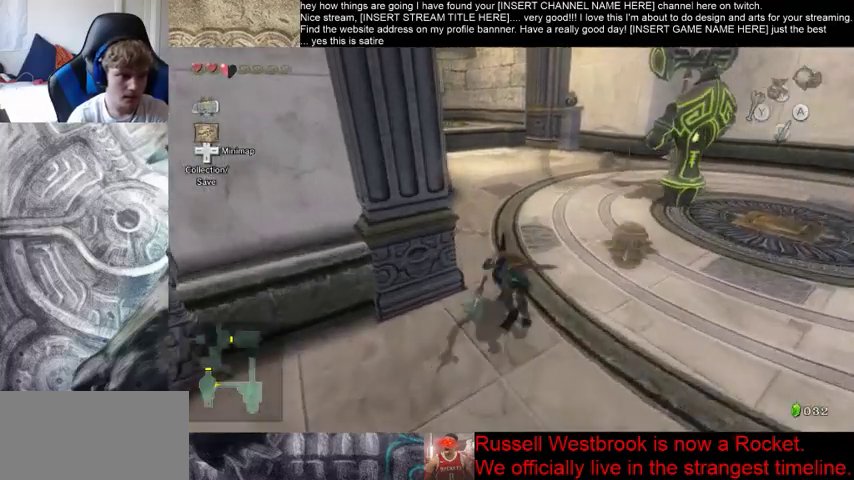
{"buttons": [], "left_stick": "up", "right_stick": "center", "events": []}
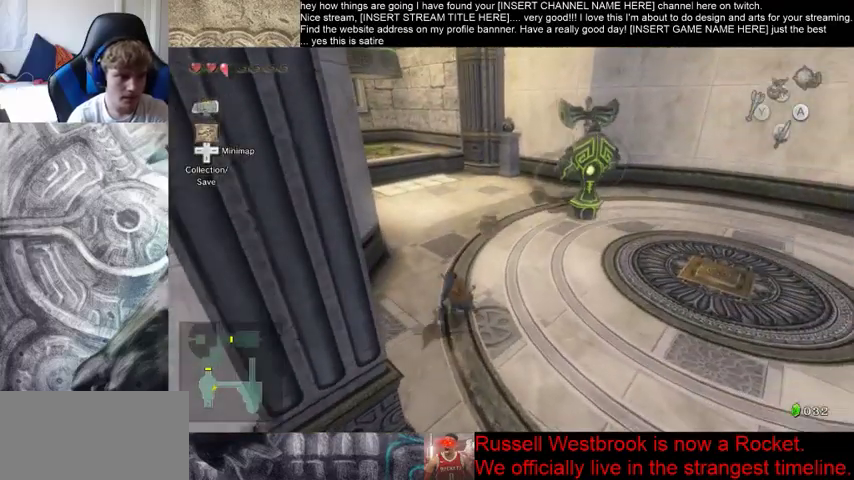
{"buttons": [], "left_stick": "up", "right_stick": "center", "events": []}
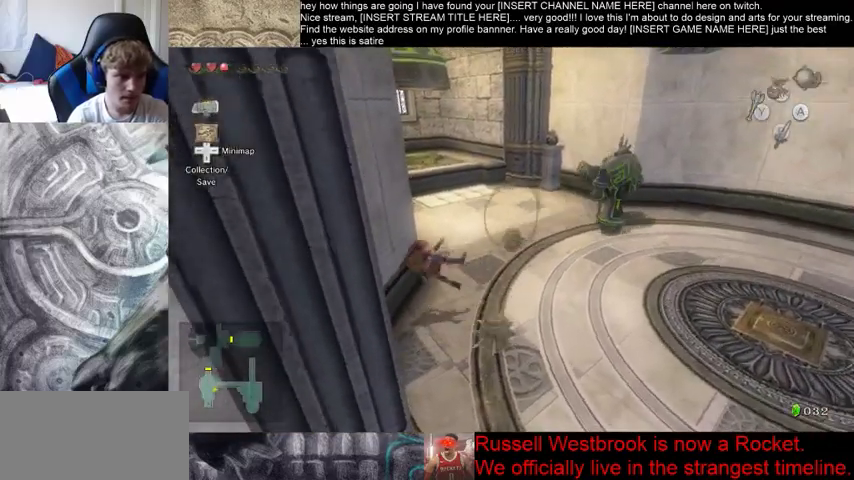
{"buttons": [], "left_stick": "center", "right_stick": "down", "events": [[200, "right_stick", "down"], [267, "left_stick", "center"]]}
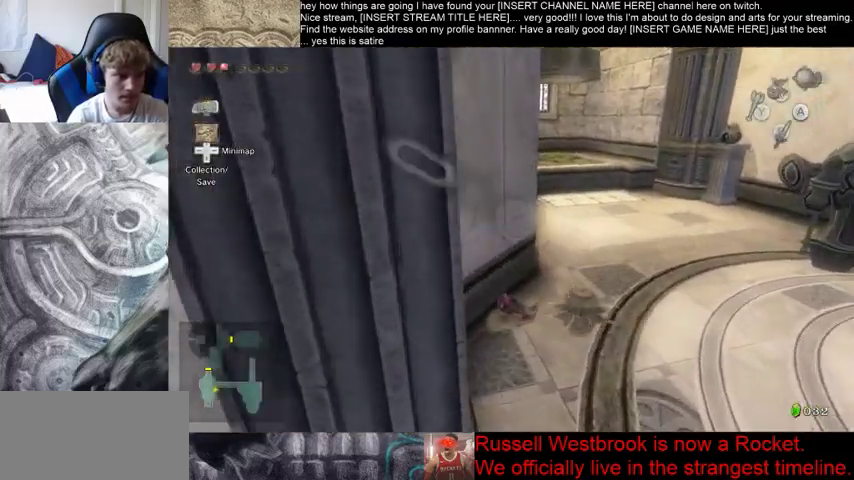
{"buttons": [], "left_stick": "center", "right_stick": "right", "events": [[100, "right_stick", "down-right"], [333, "right_stick", "right"]]}
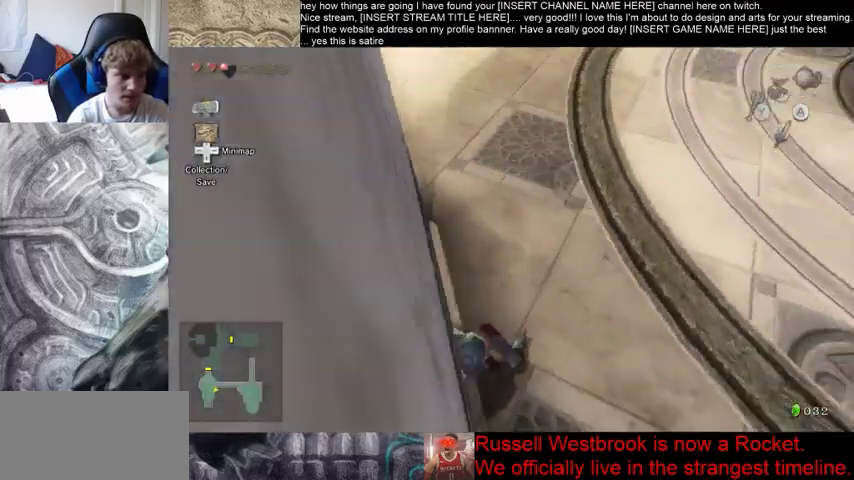
{"buttons": [], "left_stick": "up", "right_stick": "center", "events": [[33, "right_stick", "up-right"], [133, "right_stick", "center"], [200, "left_stick", "up"]]}
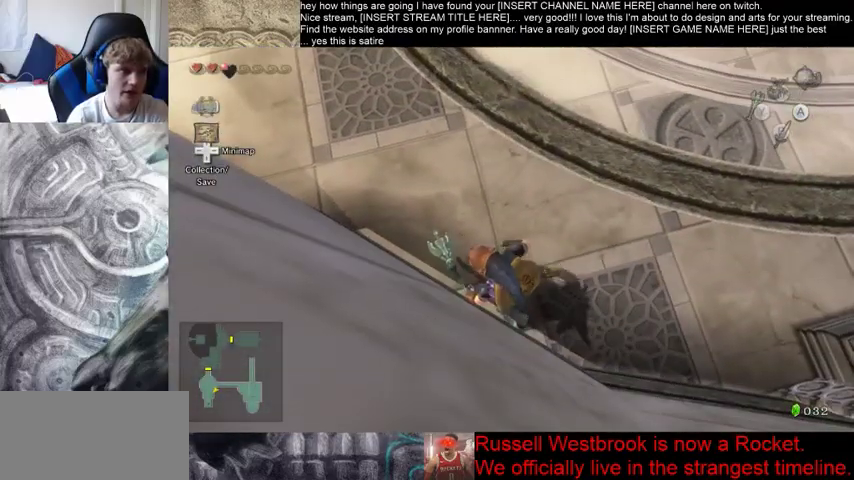
{"buttons": [], "left_stick": "up", "right_stick": "center", "events": []}
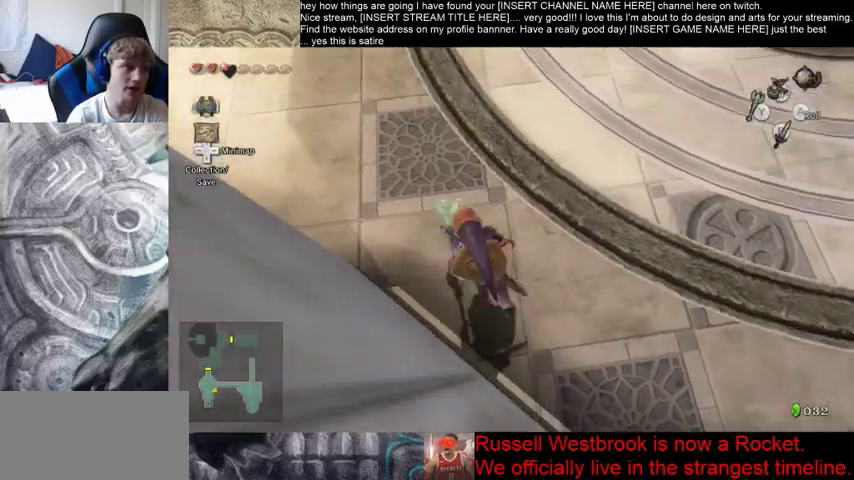
{"buttons": [], "left_stick": "up", "right_stick": "center", "events": []}
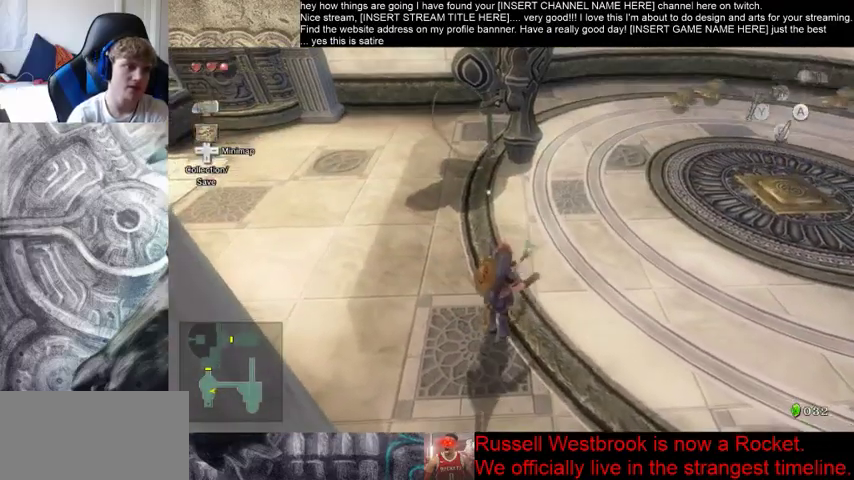
{"buttons": [], "left_stick": "up", "right_stick": "center", "events": []}
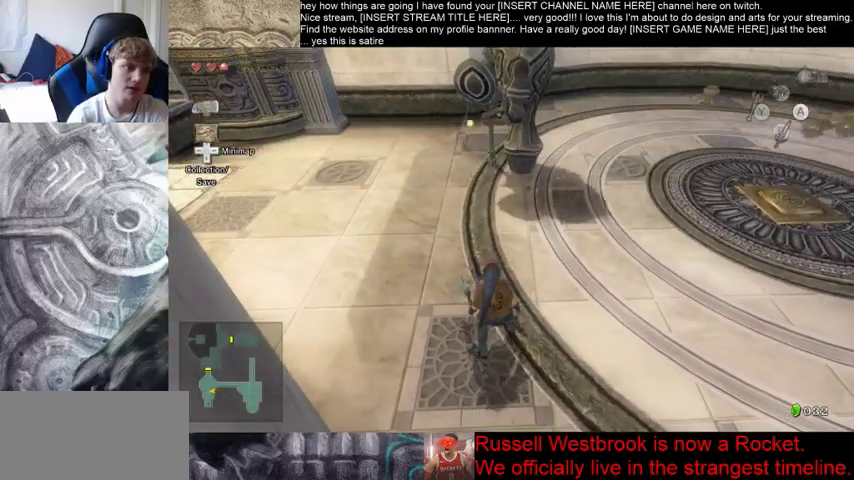
{"buttons": [], "left_stick": "up", "right_stick": "center", "events": [[67, "left_stick", "up-right"], [233, "left_stick", "up"]]}
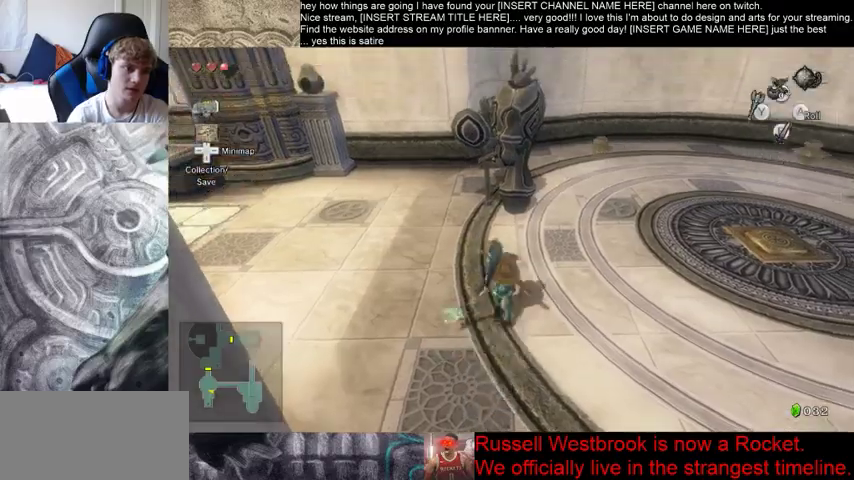
{"buttons": [], "left_stick": "up", "right_stick": "center", "events": []}
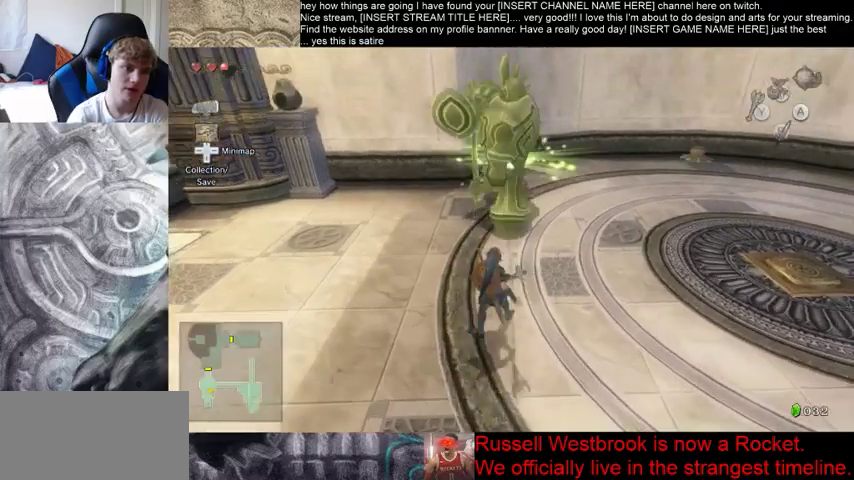
{"buttons": [], "left_stick": "left", "right_stick": "center", "events": [[67, "left_stick", "left"]]}
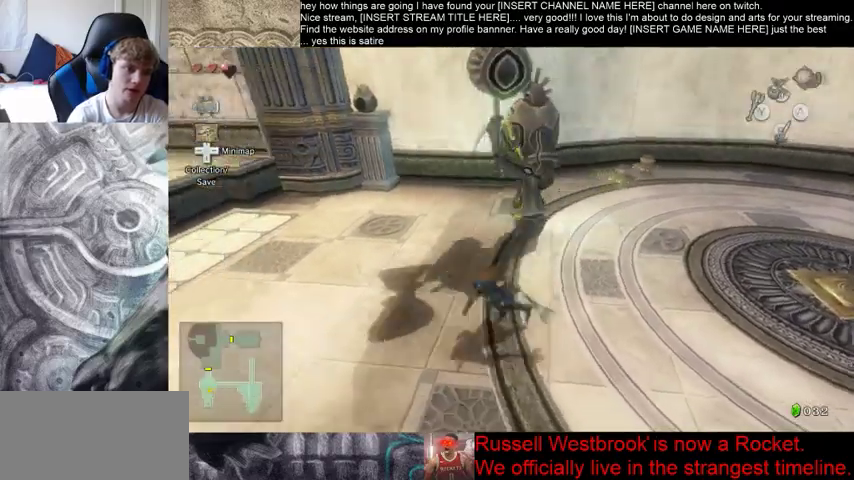
{"buttons": [], "left_stick": "up", "right_stick": "left", "events": [[200, "right_stick", "left"], [333, "left_stick", "up-left"], [433, "left_stick", "up"]]}
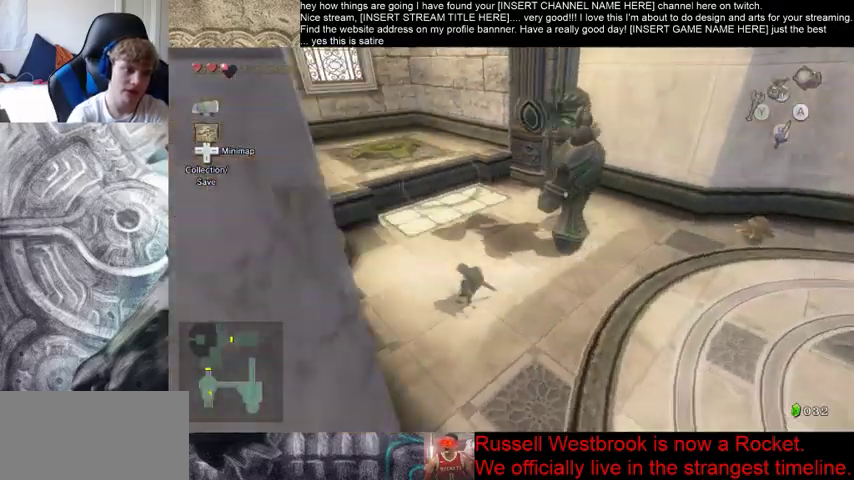
{"buttons": [], "left_stick": "up-left", "right_stick": "center", "events": [[367, "left_stick", "up-left"], [467, "right_stick", "center"]]}
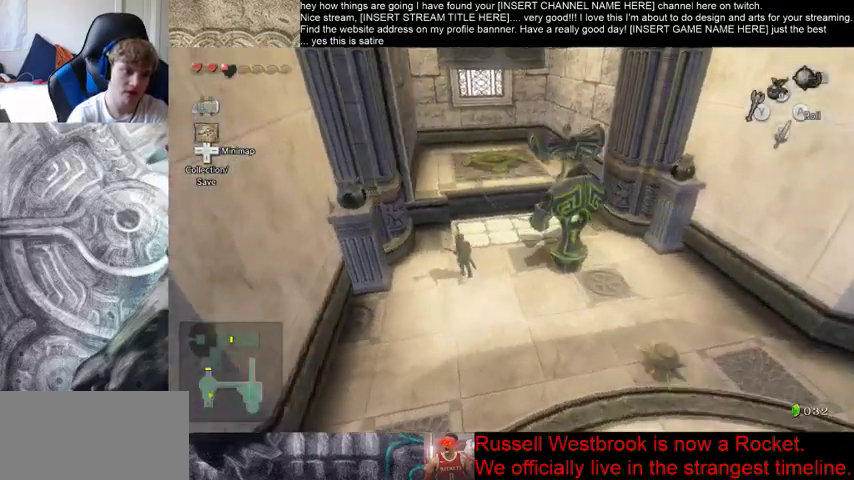
{"buttons": [], "left_stick": "up-left", "right_stick": "center", "events": []}
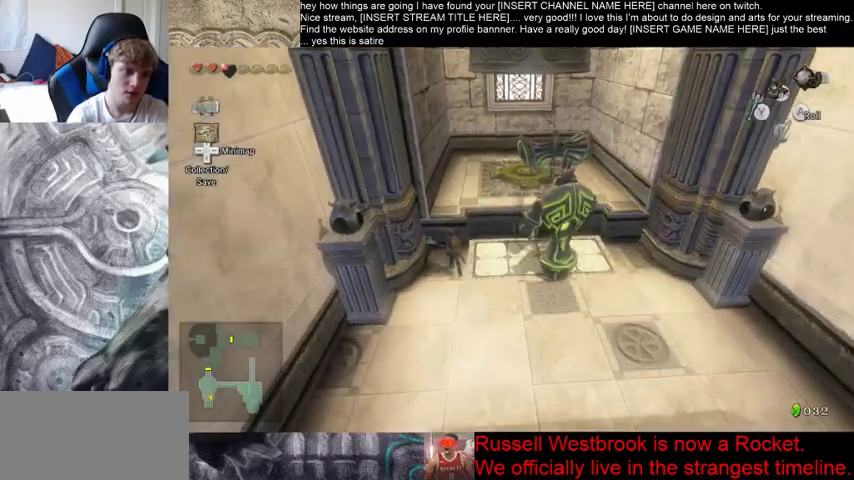
{"buttons": [], "left_stick": "center", "right_stick": "center", "events": [[167, "left_stick", "center"]]}
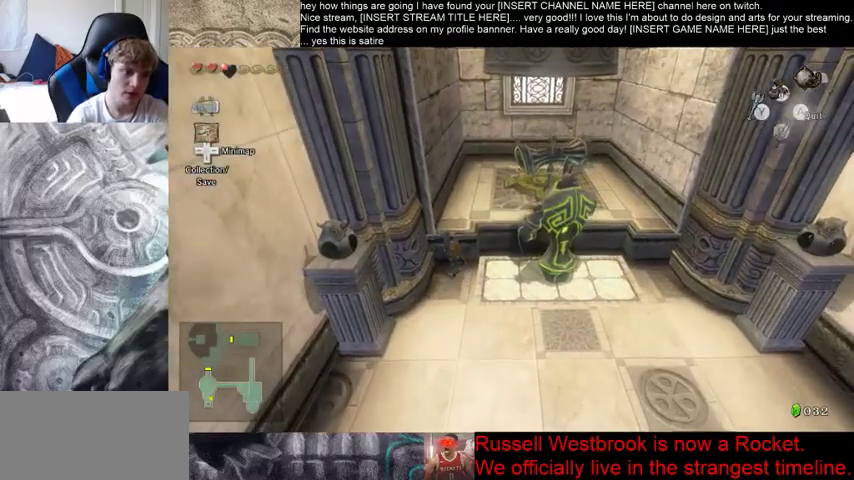
{"buttons": [], "left_stick": "down", "right_stick": "right", "events": [[267, "left_stick", "down"], [367, "right_stick", "right"]]}